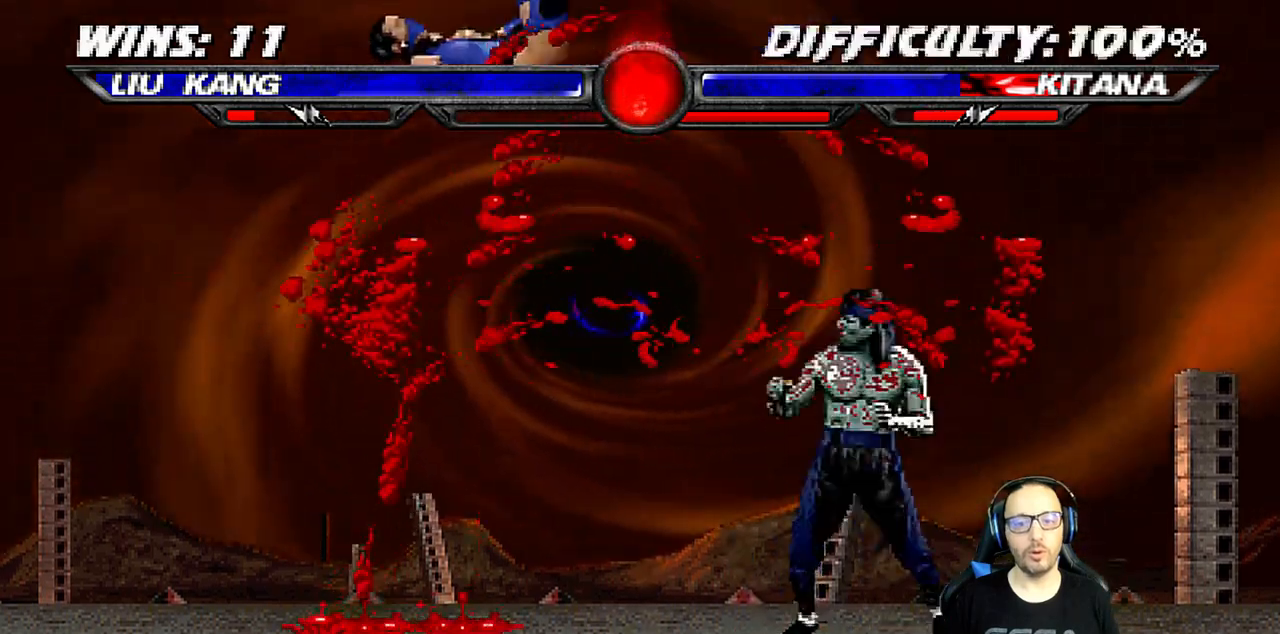
Gameplay with a controller (PlayStation layout); each line is a JSON object with the inputs held at the frame after it. "events" lists button and stick changes between this image and that frame as [ms after this image, input, new state], when the widget could be followed in between.
{"buttons": ["SQUARE"], "left_stick": "center", "right_stick": "center", "events": [[17, "DPAD_LEFT", "down"], [17, "L1", "down"], [33, "DPAD_UP", "down"], [117, "DPAD_UP", "up"], [117, "TRIANGLE", "down"], [133, "DPAD_LEFT", "up"], [133, "L1", "up"], [217, "DPAD_LEFT", "down"], [233, "TRIANGLE", "up"], [300, "DPAD_LEFT", "up"], [367, "DPAD_LEFT", "down"], [450, "DPAD_LEFT", "up"], [500, "SQUARE", "down"]]}
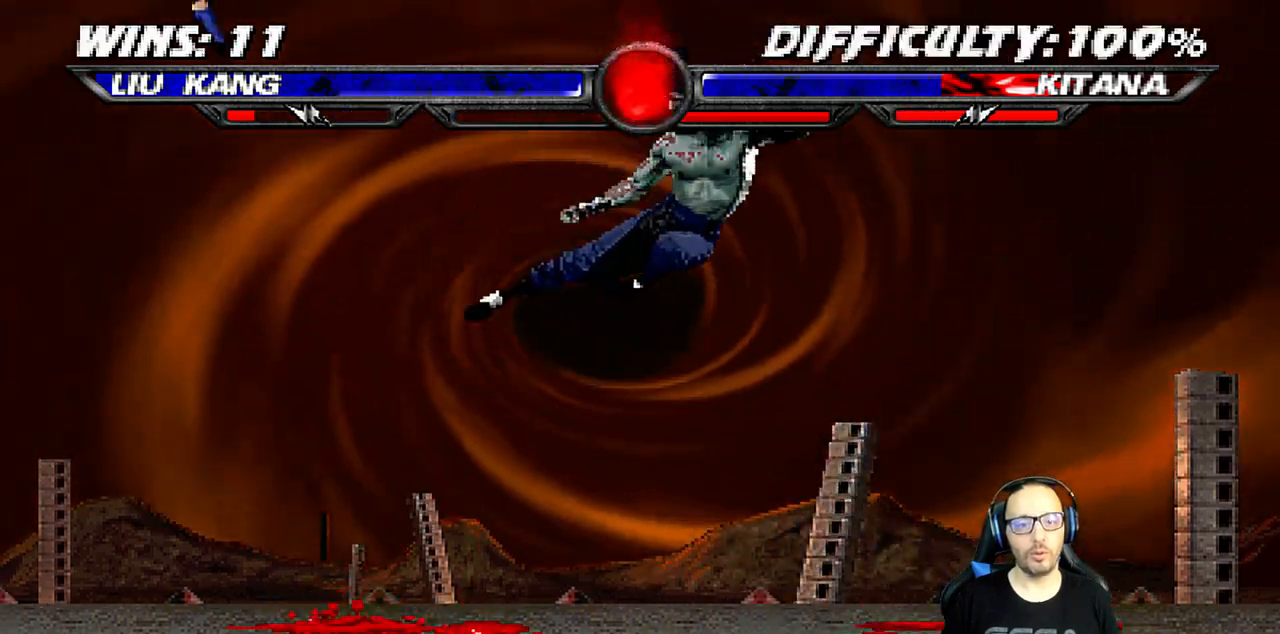
{"buttons": [], "left_stick": "center", "right_stick": "center", "events": [[17, "DPAD_LEFT", "down"], [67, "SQUARE", "up"], [133, "SQUARE", "down"], [150, "DPAD_LEFT", "up"], [167, "DPAD_LEFT", "down"], [283, "DPAD_LEFT", "up"], [300, "SQUARE", "up"], [350, "DPAD_LEFT", "down"], [450, "DPAD_LEFT", "up"]]}
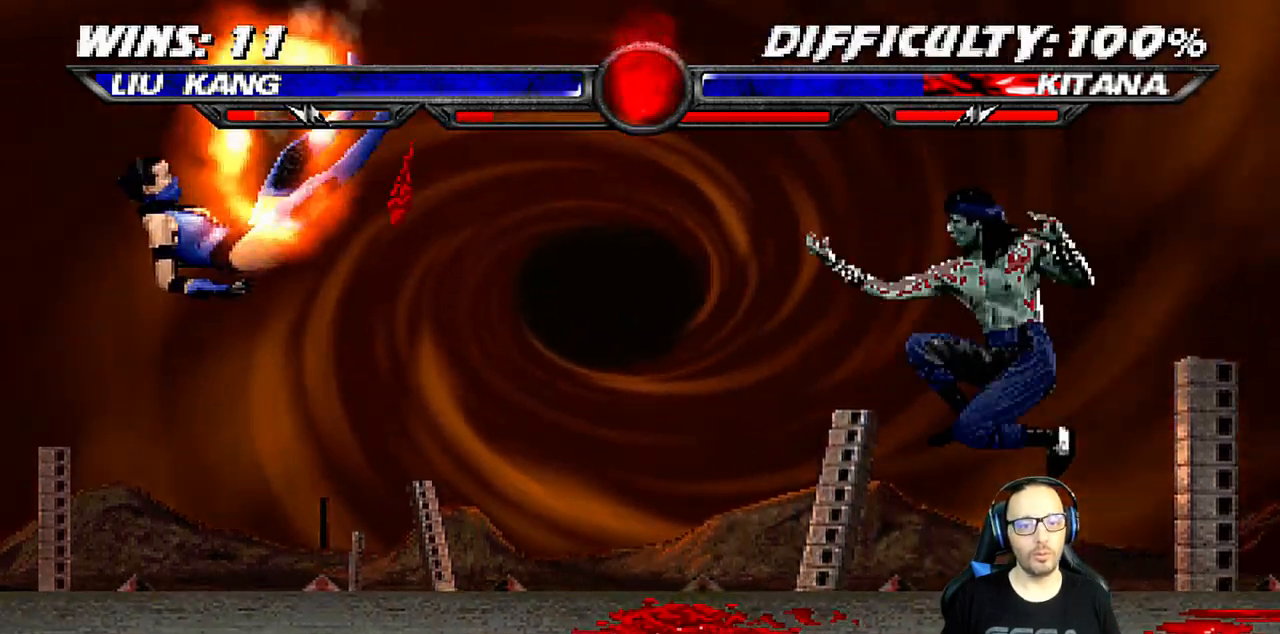
{"buttons": [], "left_stick": "center", "right_stick": "center", "events": [[17, "DPAD_LEFT", "down"], [117, "DPAD_LEFT", "up"], [133, "TRIANGLE", "down"], [167, "DPAD_LEFT", "down"], [217, "TRIANGLE", "up"], [250, "TRIANGLE", "down"], [450, "DPAD_LEFT", "up"], [500, "TRIANGLE", "up"]]}
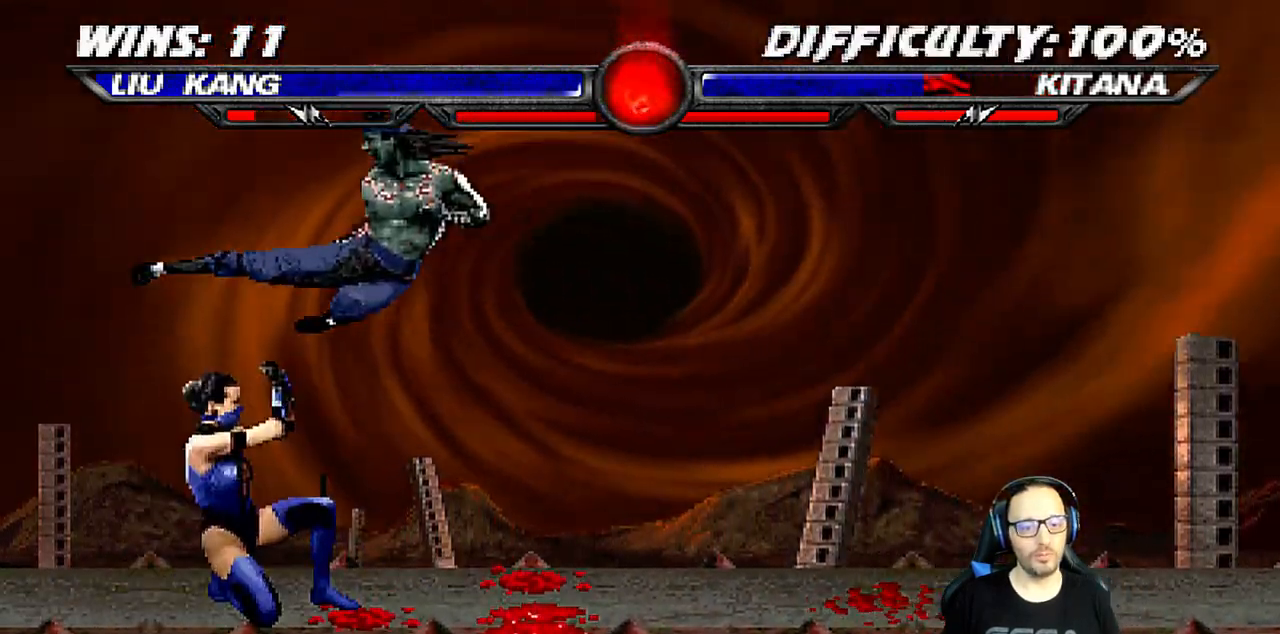
{"buttons": ["CIRCLE", "L1", "DPAD_RIGHT"], "left_stick": "center", "right_stick": "center", "events": [[17, "CIRCLE", "down"], [217, "DPAD_RIGHT", "down"], [233, "DPAD_UP", "down"], [233, "L1", "down"], [500, "DPAD_UP", "up"]]}
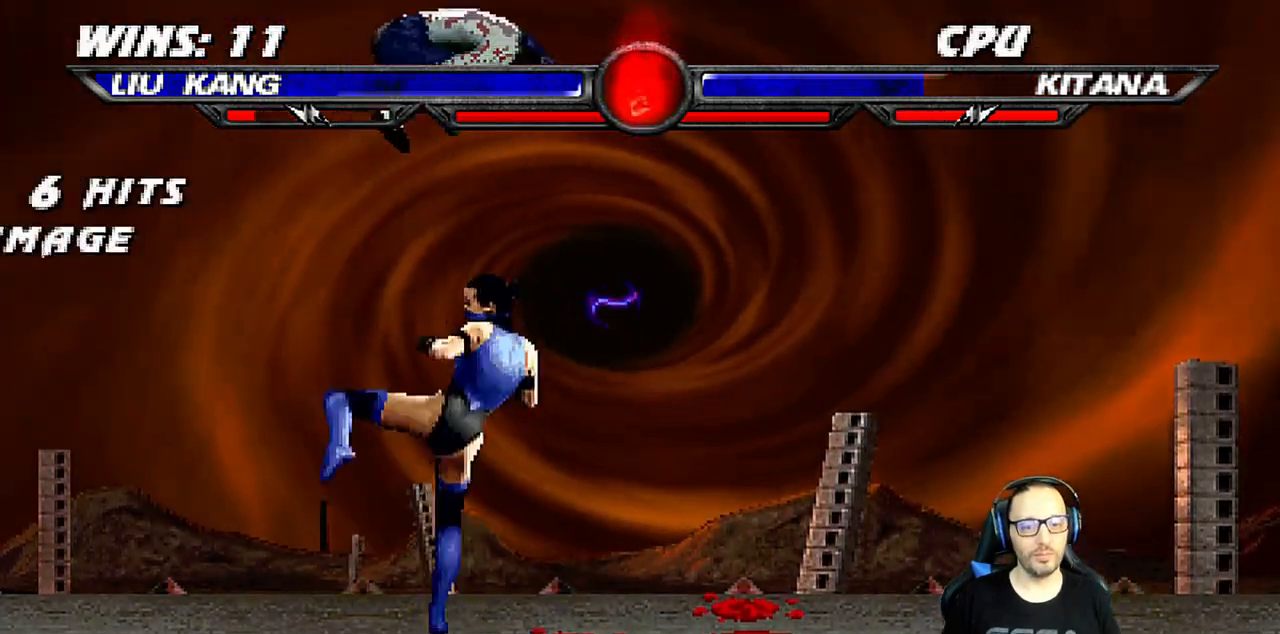
{"buttons": ["CIRCLE", "DPAD_LEFT"], "left_stick": "center", "right_stick": "center", "events": [[17, "DPAD_RIGHT", "up"], [33, "L1", "up"], [133, "DPAD_LEFT", "down"], [200, "TRIANGLE", "down"], [233, "DPAD_LEFT", "up"], [283, "DPAD_LEFT", "down"], [333, "TRIANGLE", "up"], [400, "DPAD_LEFT", "up"], [450, "DPAD_LEFT", "down"]]}
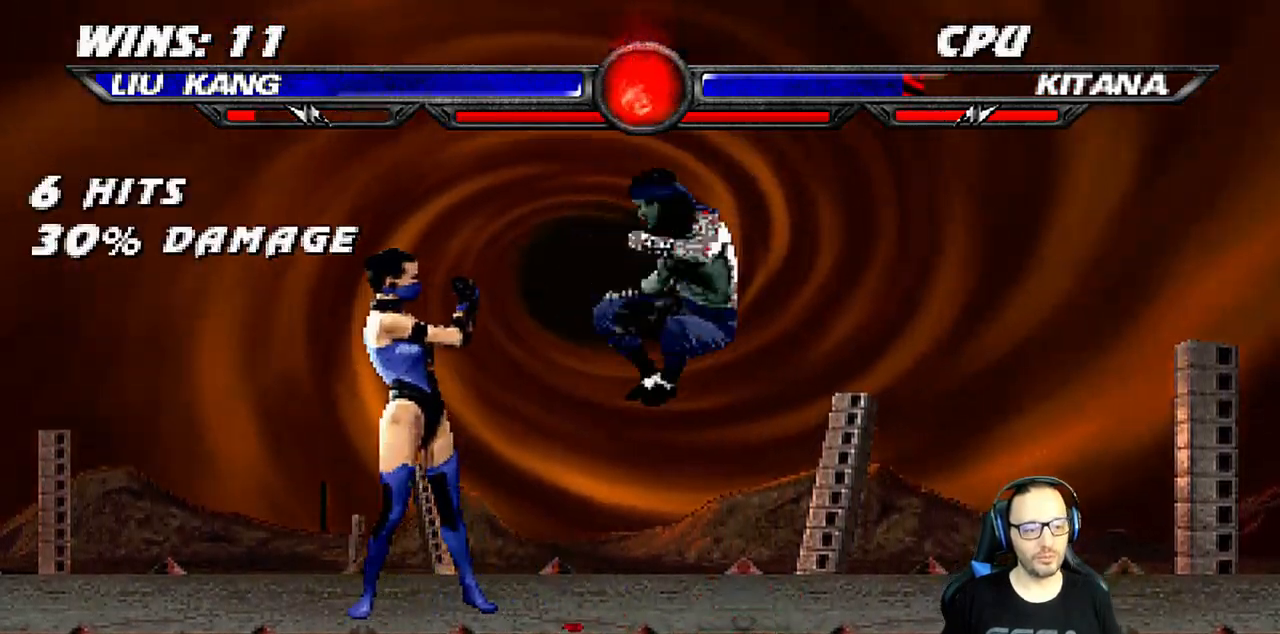
{"buttons": ["CIRCLE"], "left_stick": "center", "right_stick": "center", "events": [[50, "DPAD_LEFT", "up"], [100, "DPAD_LEFT", "down"], [117, "TRIANGLE", "down"], [283, "R1", "down"], [283, "TRIANGLE", "up"], [333, "DPAD_LEFT", "up"], [467, "R1", "up"]]}
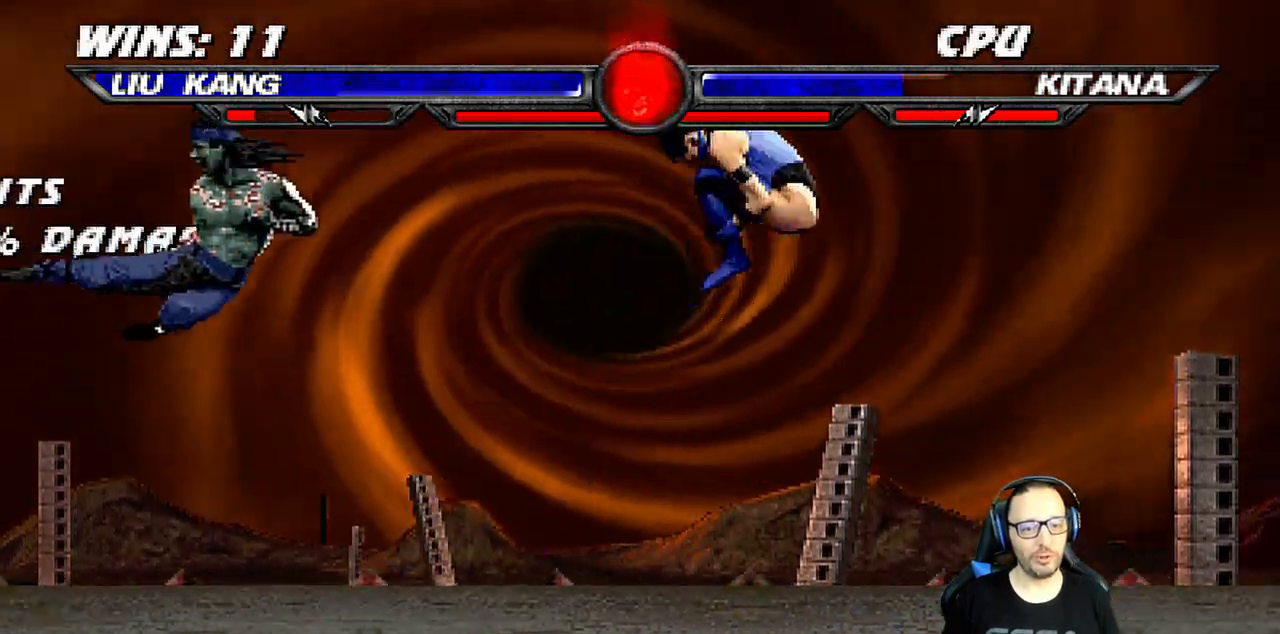
{"buttons": ["CIRCLE", "TRIANGLE", "DPAD_RIGHT"], "left_stick": "center", "right_stick": "down", "events": [[167, "DPAD_RIGHT", "down"], [167, "L1", "down"], [200, "DPAD_UP", "down"], [367, "DPAD_UP", "up"], [367, "TRIANGLE", "down"], [383, "DPAD_RIGHT", "up"], [400, "L1", "up"], [467, "DPAD_RIGHT", "down"], [500, "right_stick", "down"]]}
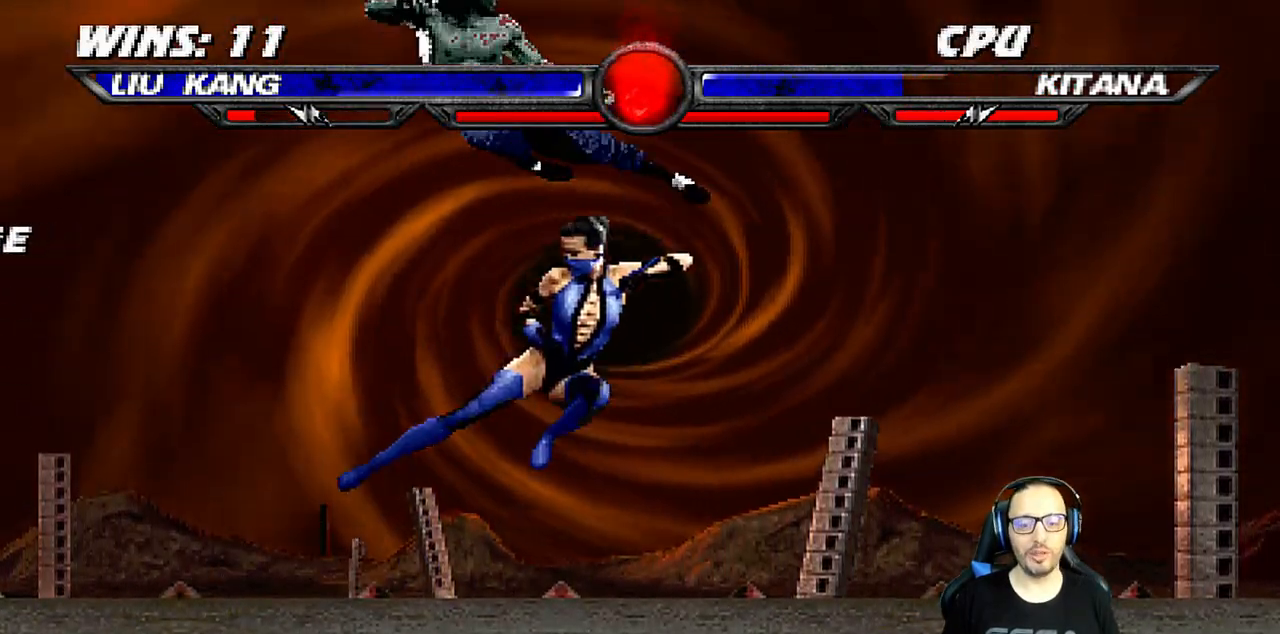
{"buttons": ["CIRCLE"], "left_stick": "center", "right_stick": "center", "events": [[17, "TRIANGLE", "up"], [50, "DPAD_RIGHT", "up"], [117, "DPAD_RIGHT", "down"], [117, "right_stick", "center"], [200, "DPAD_RIGHT", "up"], [400, "DPAD_RIGHT", "down"], [500, "DPAD_RIGHT", "up"]]}
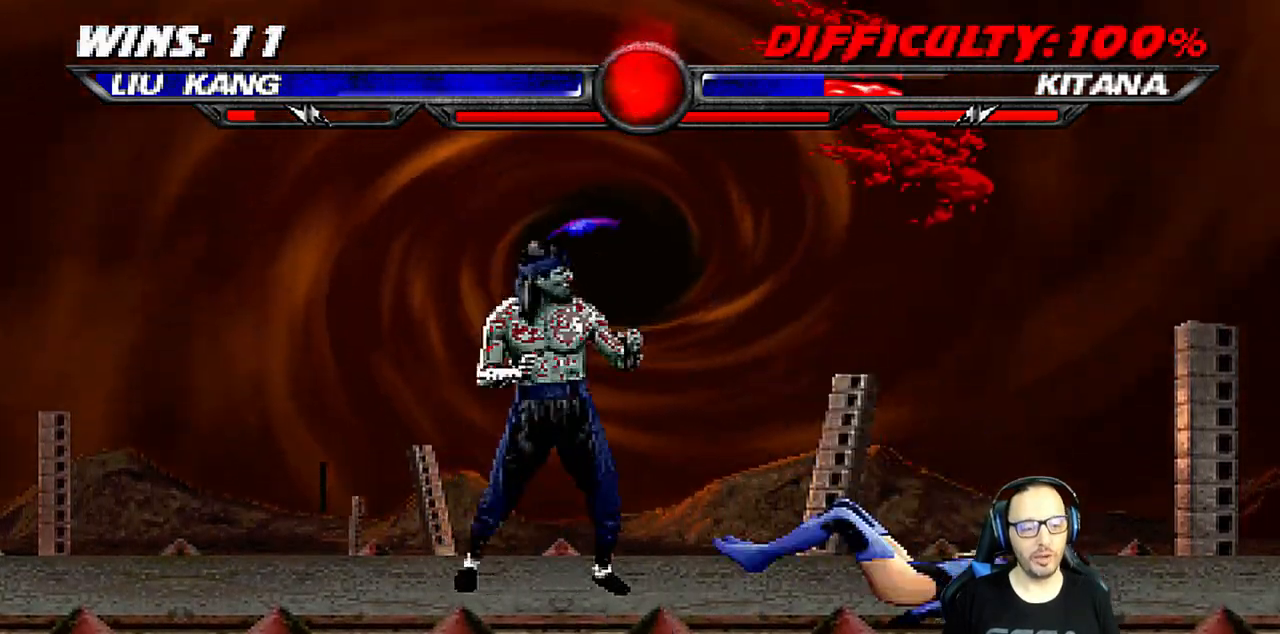
{"buttons": ["CIRCLE"], "left_stick": "center", "right_stick": "center", "events": [[17, "DPAD_RIGHT", "down"], [50, "TRIANGLE", "down"], [100, "L1", "down"], [183, "TRIANGLE", "up"], [233, "DPAD_RIGHT", "up"], [250, "L1", "up"]]}
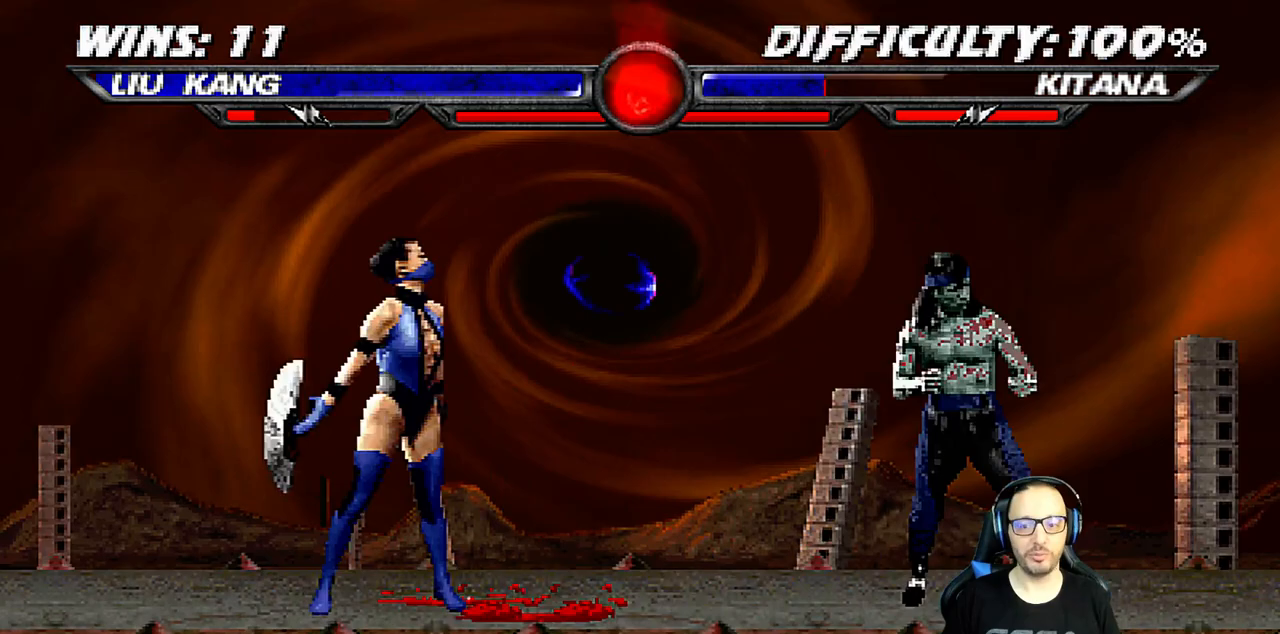
{"buttons": ["CIRCLE", "TRIANGLE", "DPAD_LEFT"], "left_stick": "center", "right_stick": "center", "events": [[133, "L1", "down"], [150, "DPAD_LEFT", "down"], [150, "DPAD_UP", "down"], [283, "DPAD_UP", "up"], [317, "DPAD_LEFT", "up"], [333, "L1", "up"], [433, "DPAD_LEFT", "down"], [500, "TRIANGLE", "down"]]}
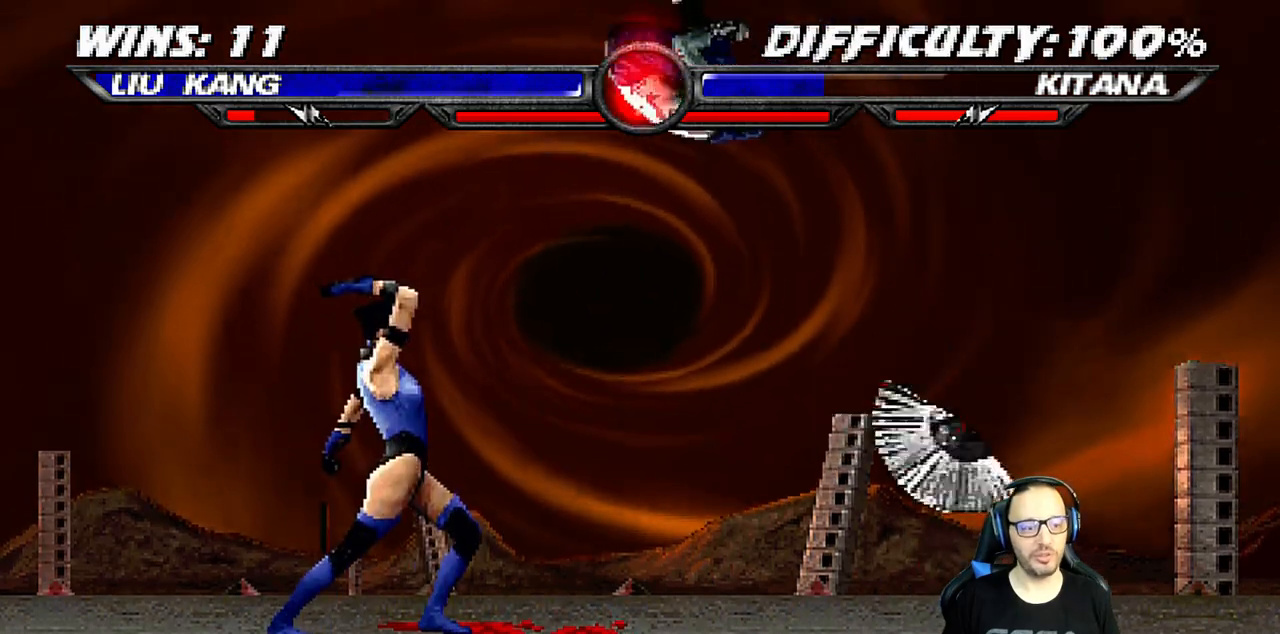
{"buttons": ["CIRCLE", "TRIANGLE", "DPAD_LEFT"], "left_stick": "center", "right_stick": "center", "events": [[33, "DPAD_LEFT", "up"], [100, "DPAD_LEFT", "down"], [133, "TRIANGLE", "up"], [200, "DPAD_LEFT", "up"], [250, "DPAD_LEFT", "down"], [350, "DPAD_LEFT", "up"], [417, "DPAD_LEFT", "down"], [467, "TRIANGLE", "down"]]}
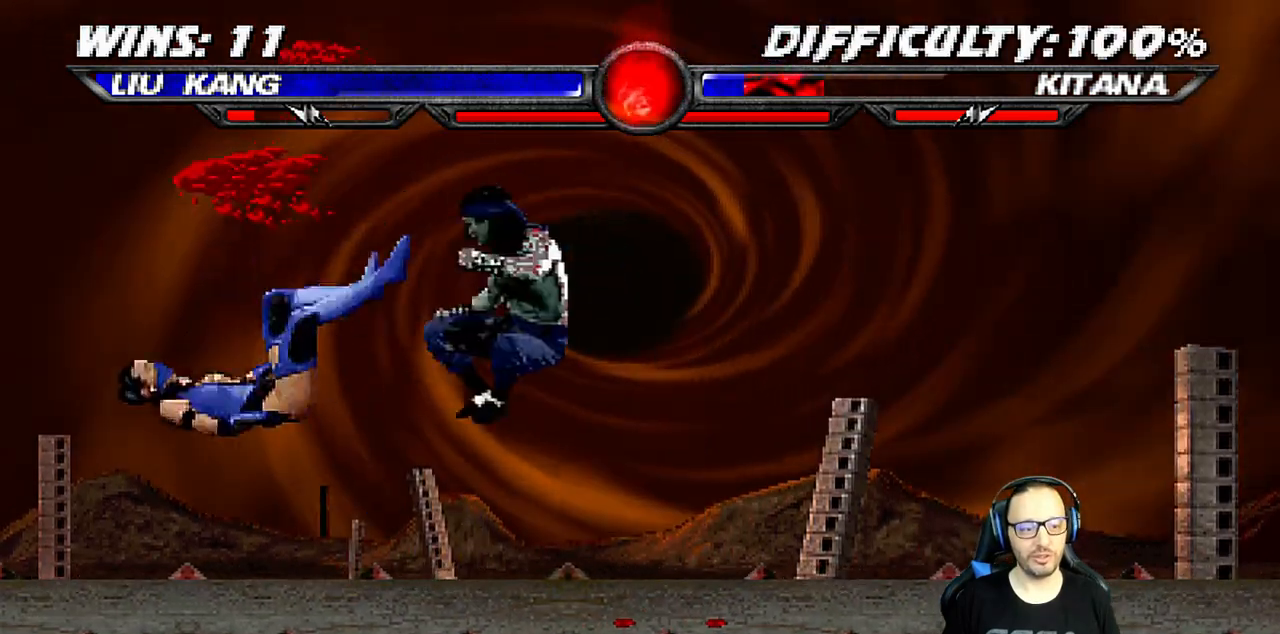
{"buttons": ["CIRCLE"], "left_stick": "center", "right_stick": "center", "events": [[150, "DPAD_LEFT", "up"], [150, "TRIANGLE", "up"]]}
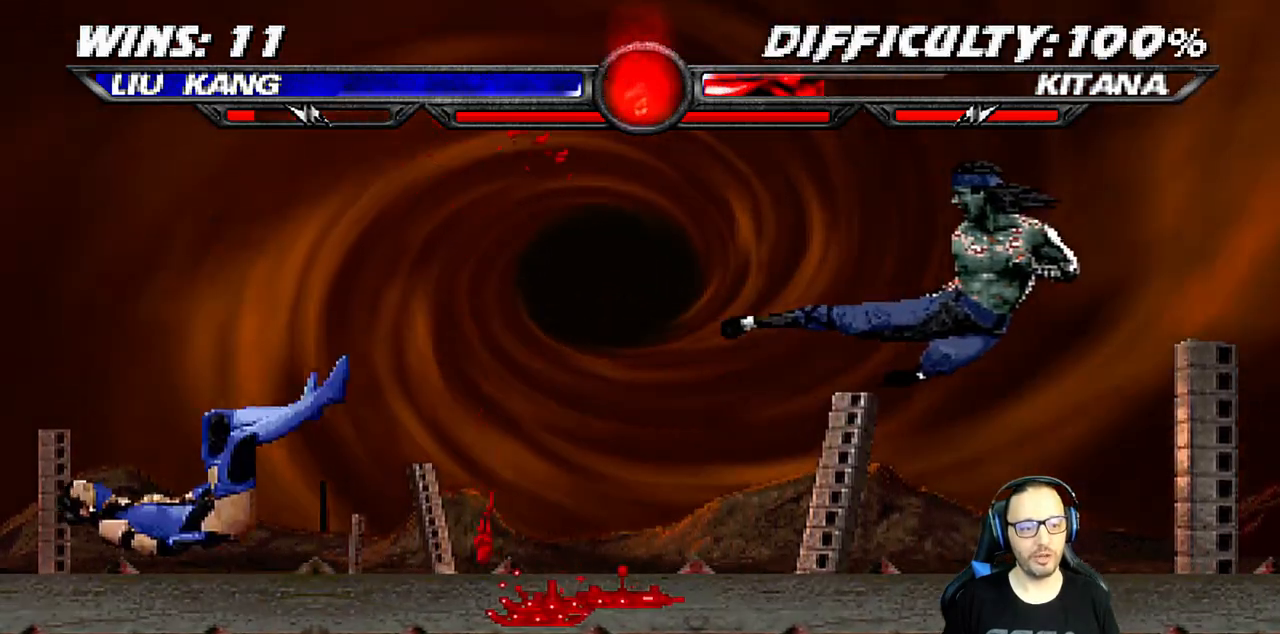
{"buttons": ["CIRCLE", "L1", "DPAD_UP"], "left_stick": "center", "right_stick": "center", "events": [[267, "L1", "down"], [300, "DPAD_LEFT", "down"], [433, "DPAD_UP", "down"], [483, "DPAD_LEFT", "up"]]}
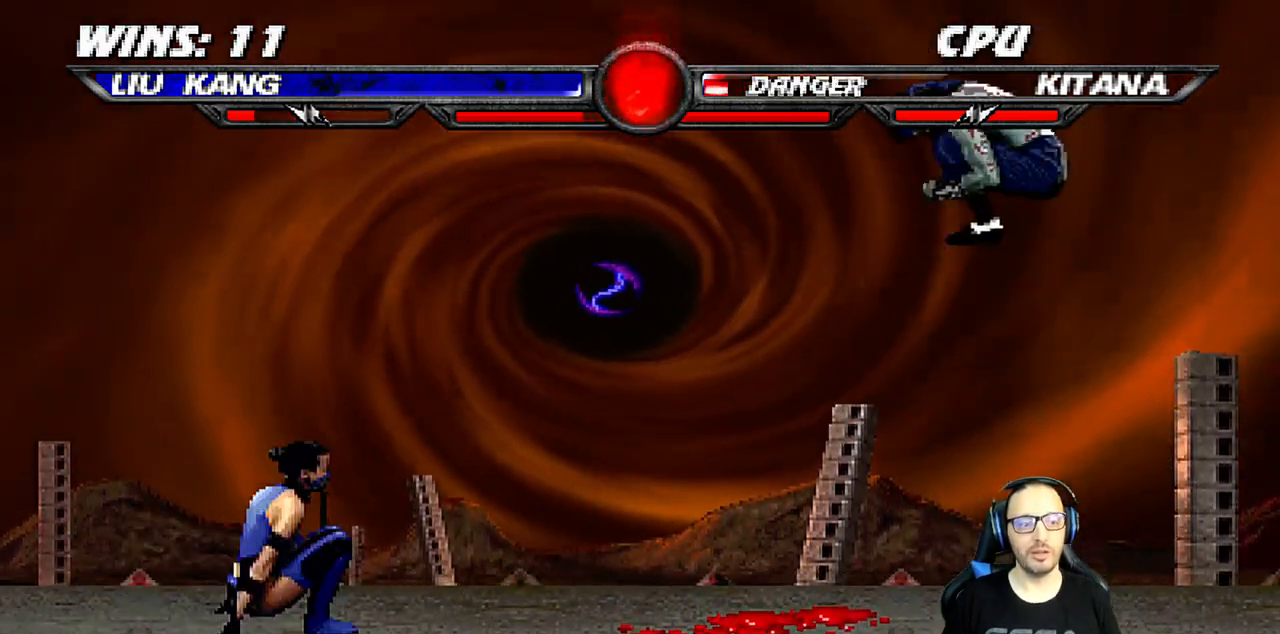
{"buttons": ["CIRCLE", "DPAD_LEFT"], "left_stick": "center", "right_stick": "center", "events": [[33, "DPAD_RIGHT", "down"], [50, "DPAD_UP", "up"], [67, "DPAD_RIGHT", "up"], [67, "L1", "up"], [233, "TRIANGLE", "down"], [283, "DPAD_LEFT", "down"], [367, "DPAD_LEFT", "up"], [400, "TRIANGLE", "up"], [433, "DPAD_LEFT", "down"]]}
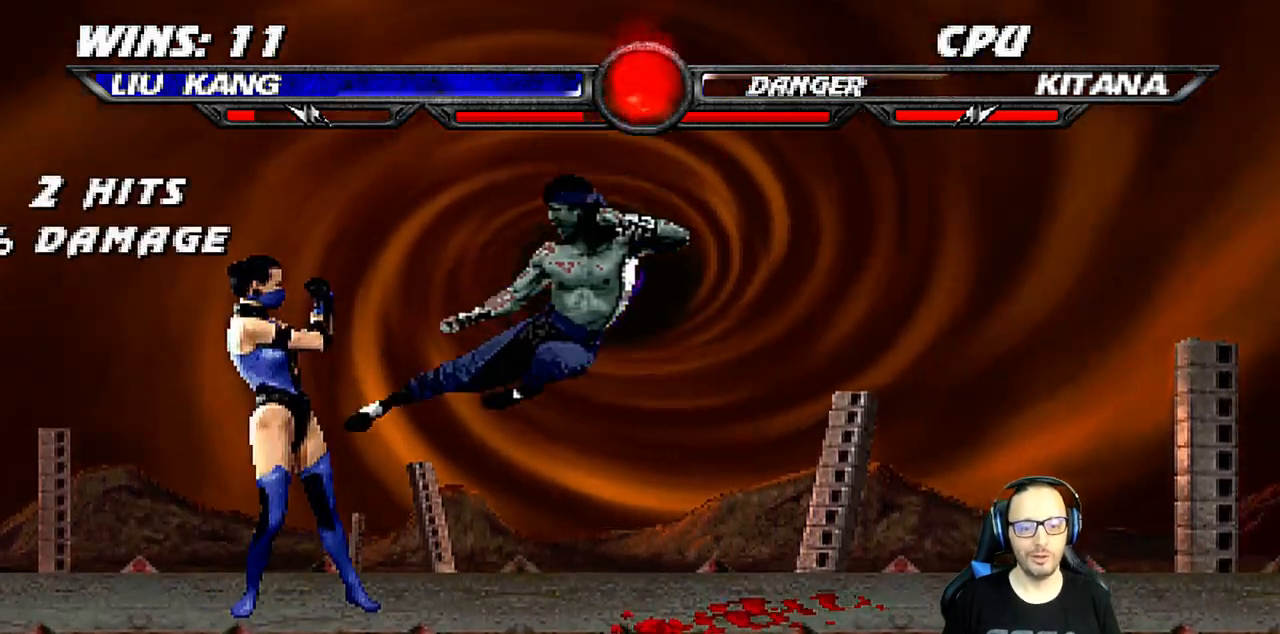
{"buttons": ["CIRCLE"], "left_stick": "center", "right_stick": "center", "events": [[33, "DPAD_LEFT", "up"], [100, "DPAD_LEFT", "down"], [167, "TRIANGLE", "down"], [233, "DPAD_LEFT", "up"], [333, "TRIANGLE", "up"]]}
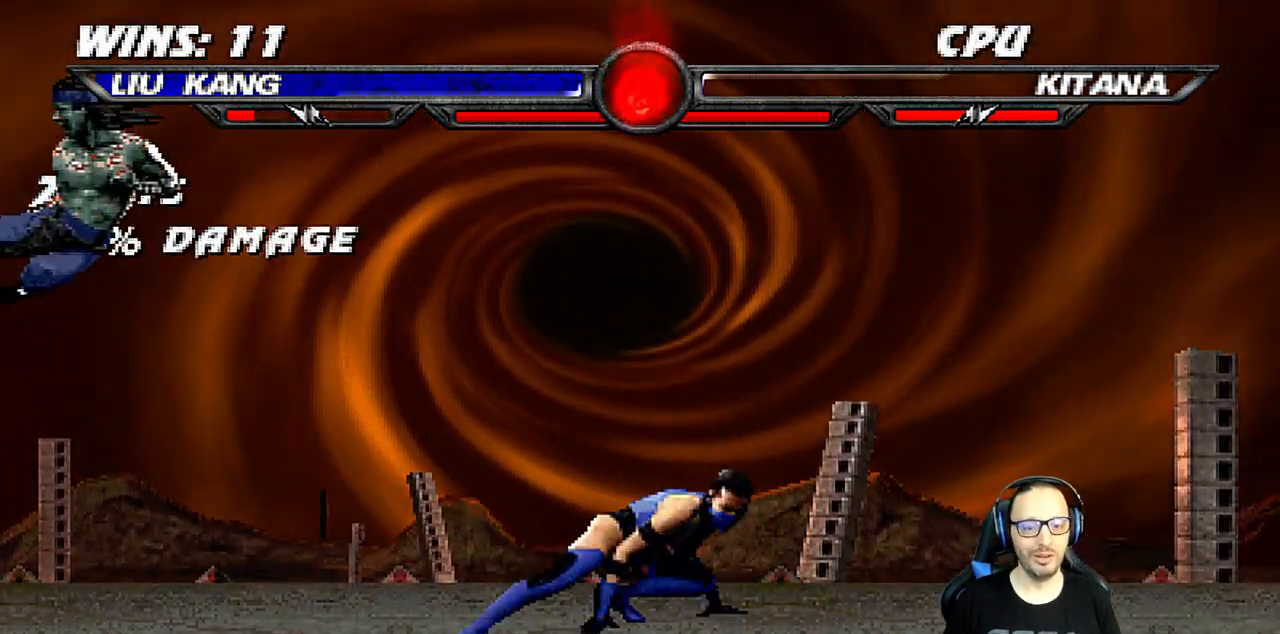
{"buttons": ["DPAD_RIGHT"], "left_stick": "center", "right_stick": "center", "events": [[117, "CIRCLE", "up"], [267, "DPAD_RIGHT", "down"], [367, "DPAD_RIGHT", "up"], [433, "DPAD_RIGHT", "down"]]}
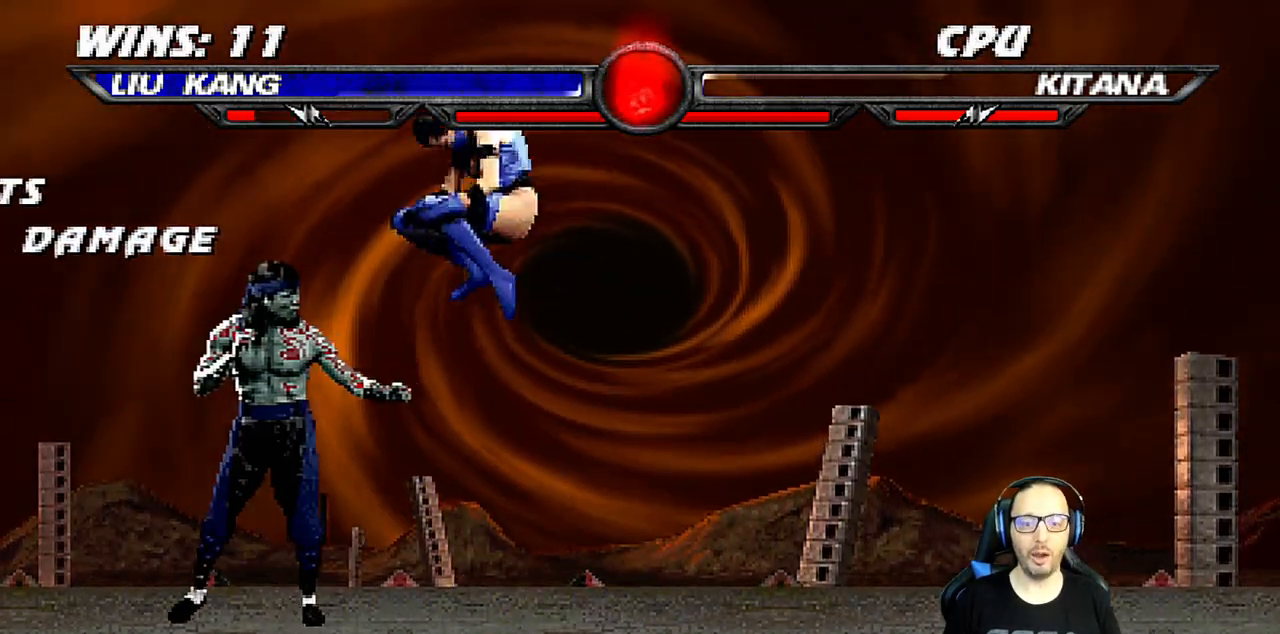
{"buttons": ["L1", "R1", "DPAD_DOWN", "DPAD_RIGHT"], "left_stick": "center", "right_stick": "center", "events": [[50, "DPAD_RIGHT", "up"], [117, "DPAD_RIGHT", "down"], [133, "CIRCLE", "down"], [133, "L1", "down"], [150, "DPAD_RIGHT", "up"], [200, "L1", "up"], [250, "R1", "down"], [317, "CIRCLE", "up"], [317, "DPAD_DOWN", "down"], [317, "L1", "down"], [383, "DPAD_RIGHT", "down"]]}
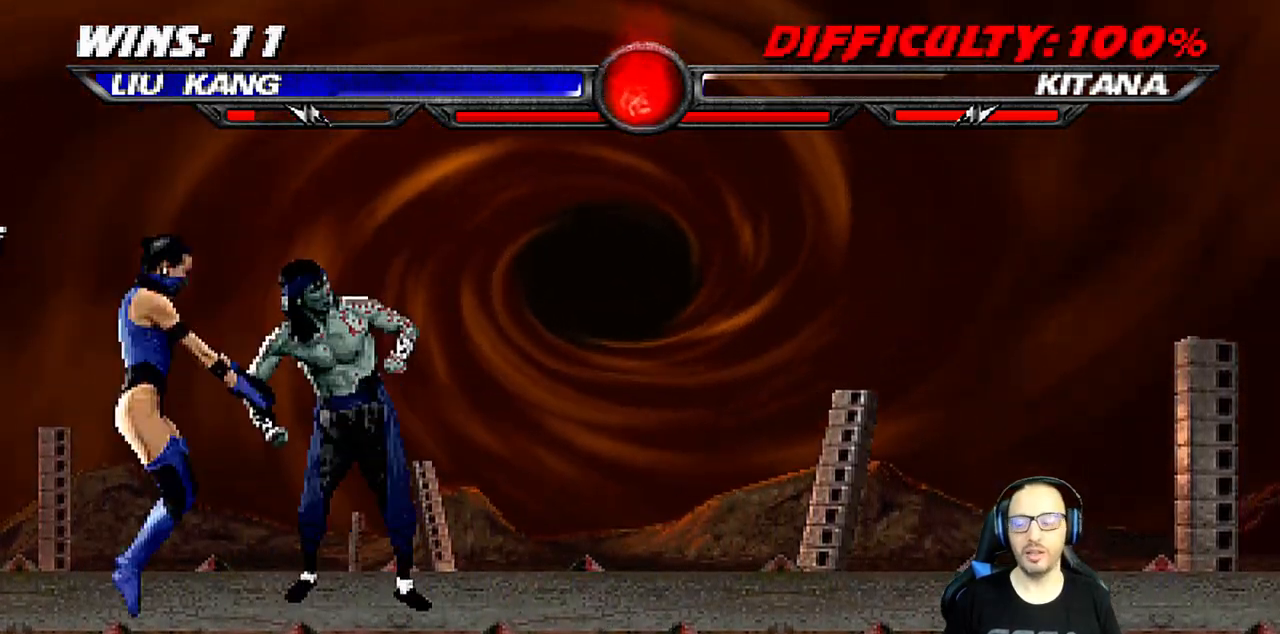
{"buttons": ["L1", "R1", "DPAD_DOWN", "DPAD_RIGHT"], "left_stick": "center", "right_stick": "center", "events": []}
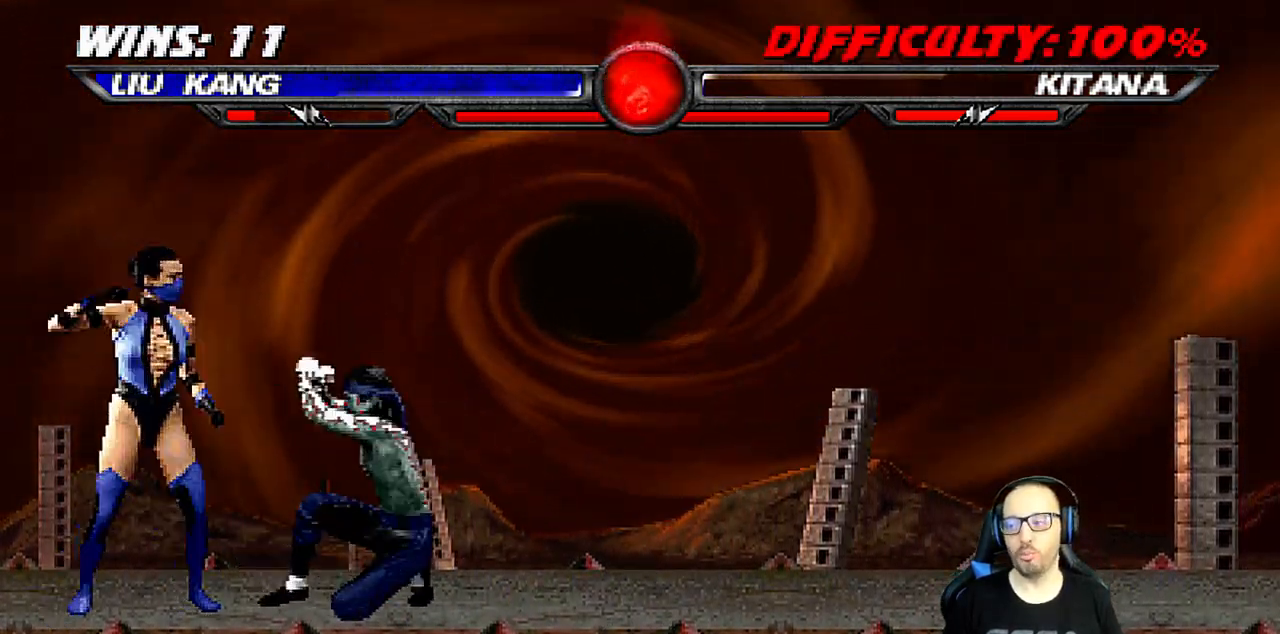
{"buttons": ["R1"], "left_stick": "center", "right_stick": "center", "events": [[400, "DPAD_DOWN", "up"], [417, "DPAD_RIGHT", "up"], [433, "L1", "up"]]}
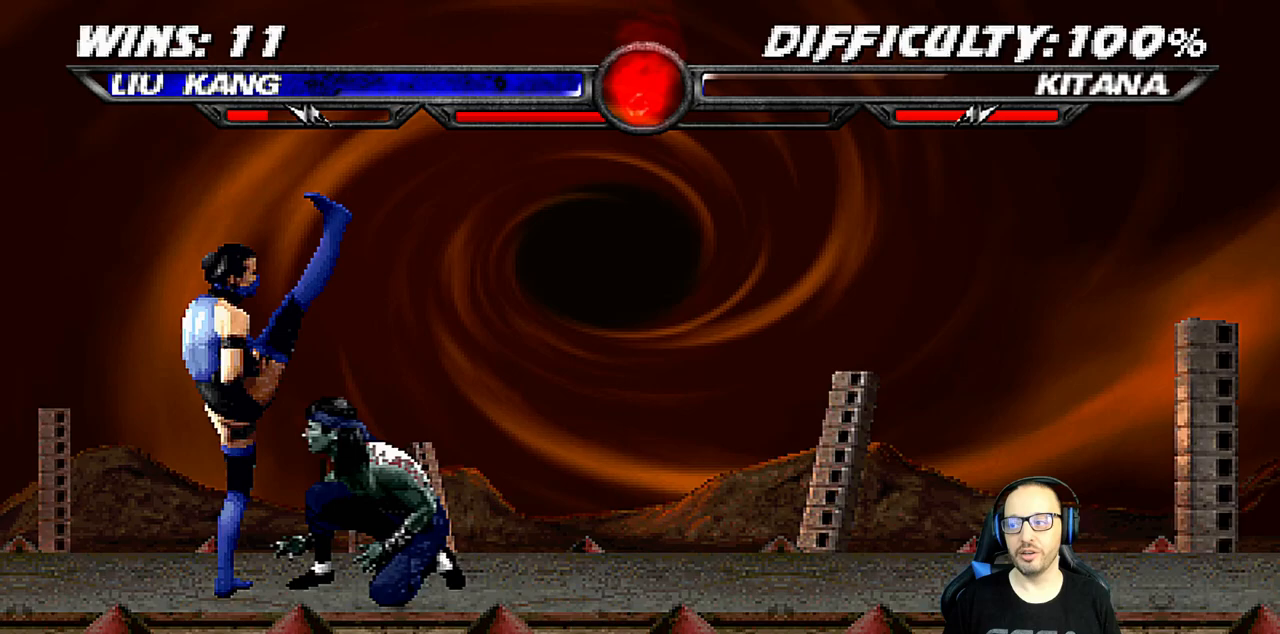
{"buttons": ["DPAD_LEFT"], "left_stick": "center", "right_stick": "center", "events": [[317, "DPAD_LEFT", "down"], [383, "R1", "up"], [400, "DPAD_LEFT", "up"], [467, "DPAD_LEFT", "down"]]}
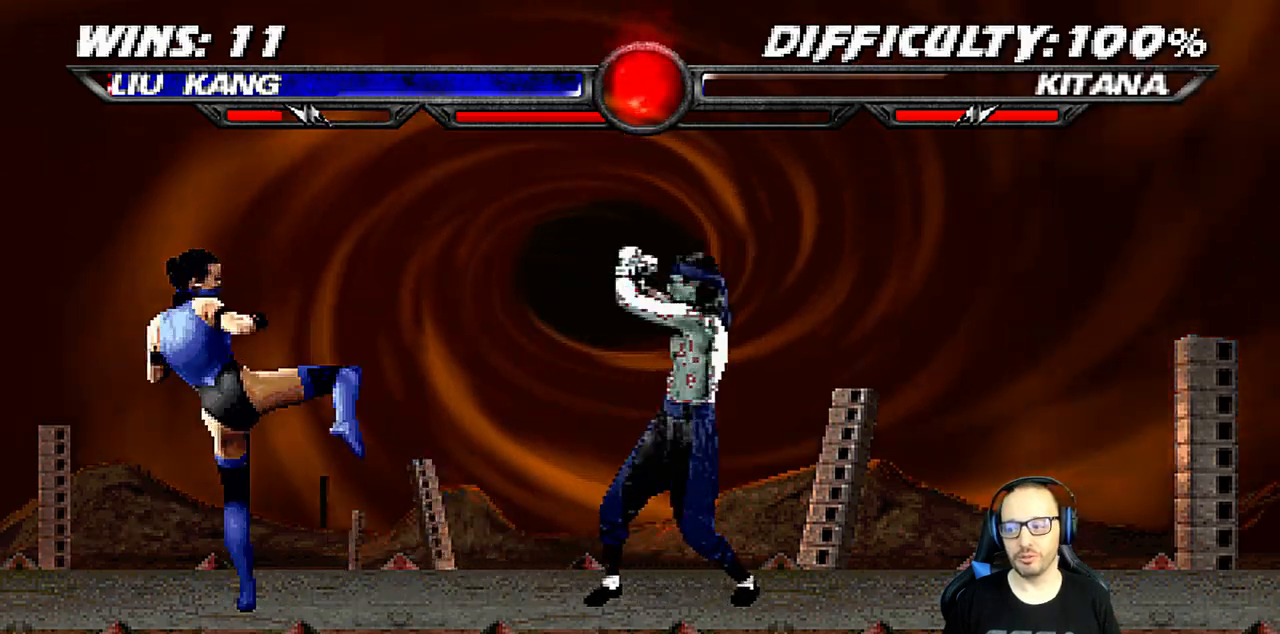
{"buttons": [], "left_stick": "center", "right_stick": "center", "events": [[67, "DPAD_LEFT", "up"], [133, "DPAD_LEFT", "down"], [167, "CROSS", "down"], [267, "CROSS", "up"], [317, "CROSS", "down"], [417, "DPAD_LEFT", "up"], [483, "CROSS", "up"]]}